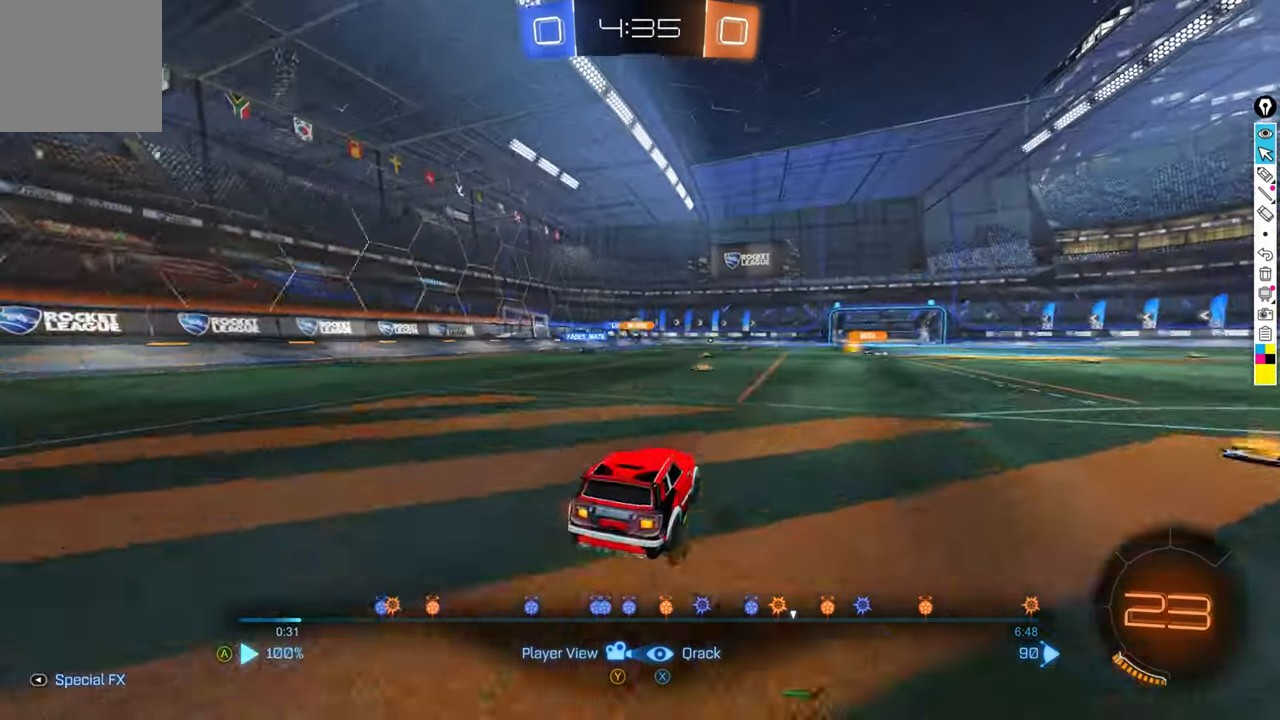
Gameplay with a controller (Xbox layout); each line is a JSON object with the inputs held at the frame after it. "events" lists button and stick changes between this image and that frame as [ms after this image, input, new state], when the widget could be followed in between. Not read: DPAD_DOWN DPAD_LEFT DPAD_RIGHT DPAD_UP L3 R3 SELECT START right_stick.
{"buttons": [], "left_stick": "center", "events": []}
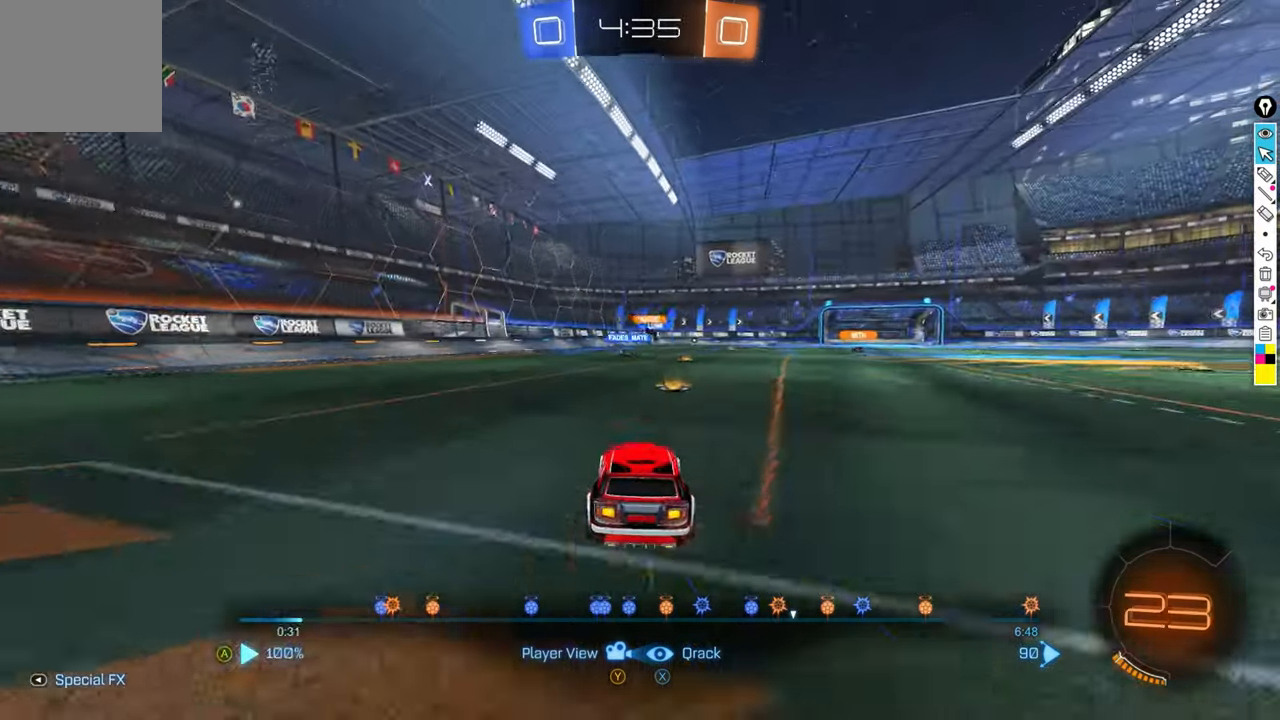
{"buttons": [], "left_stick": "center", "events": []}
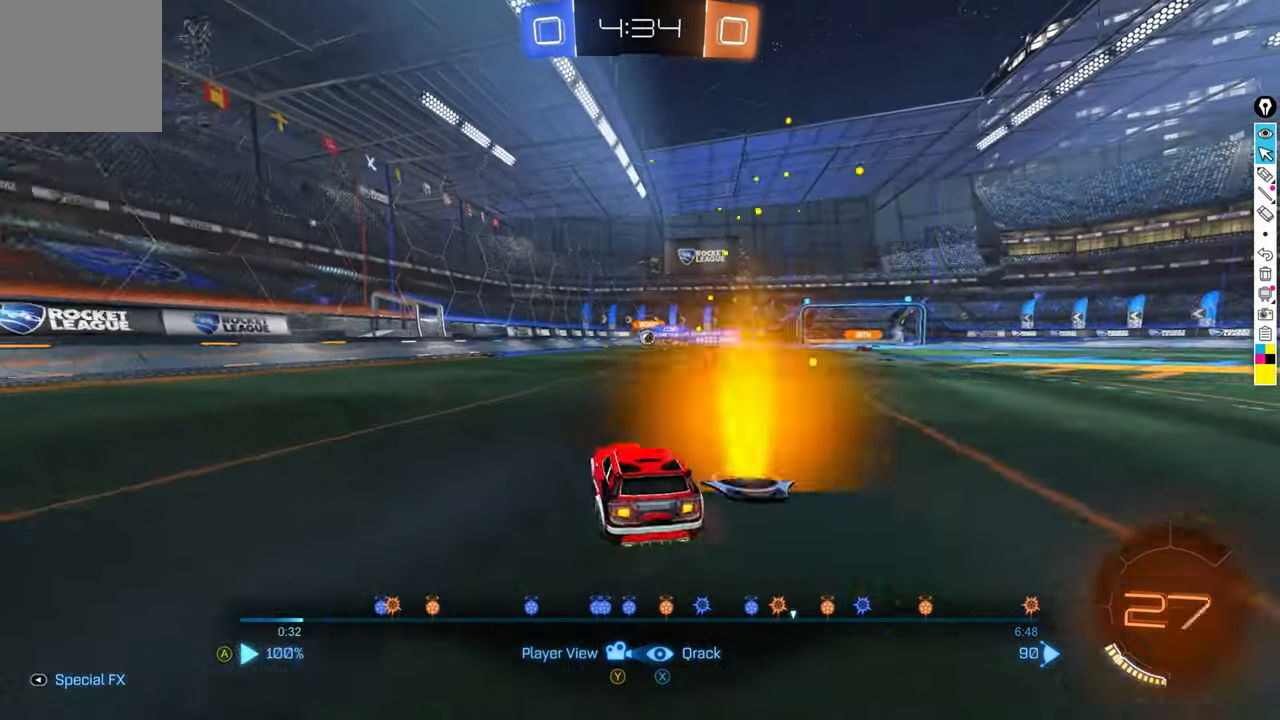
{"buttons": [], "left_stick": "center", "events": []}
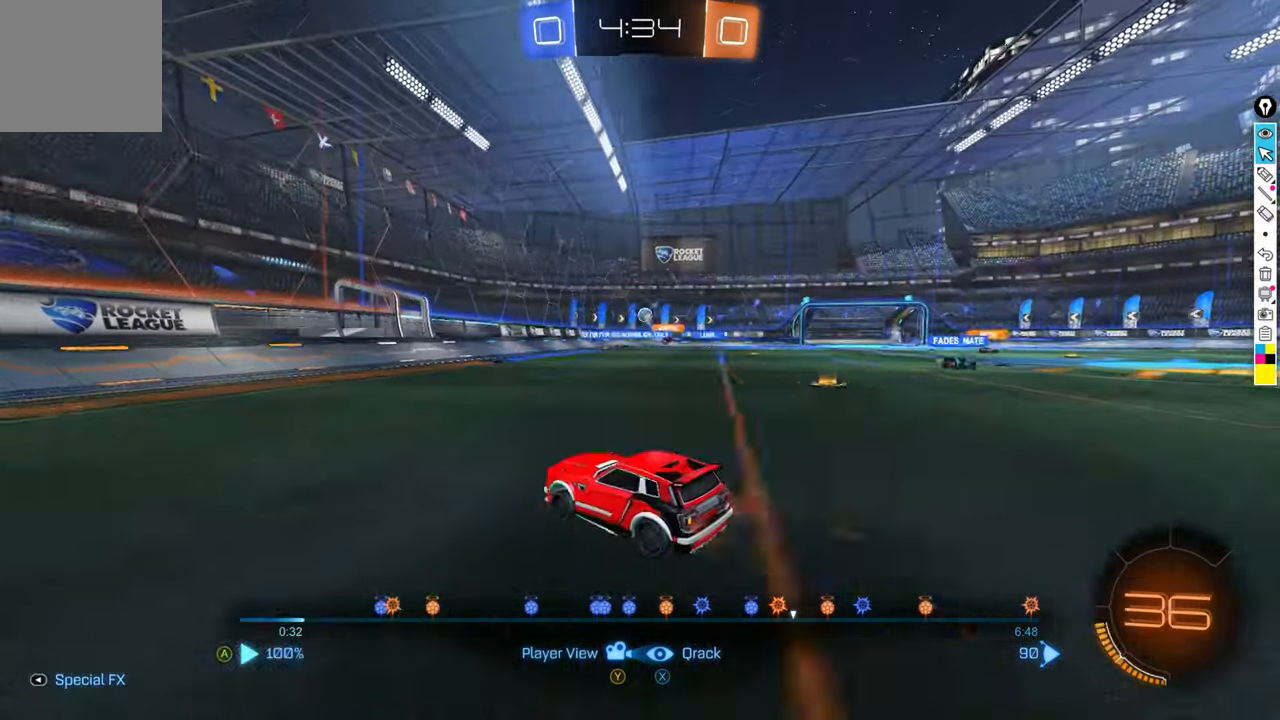
{"buttons": [], "left_stick": "center", "events": [[268, "A", "down"], [401, "A", "up"]]}
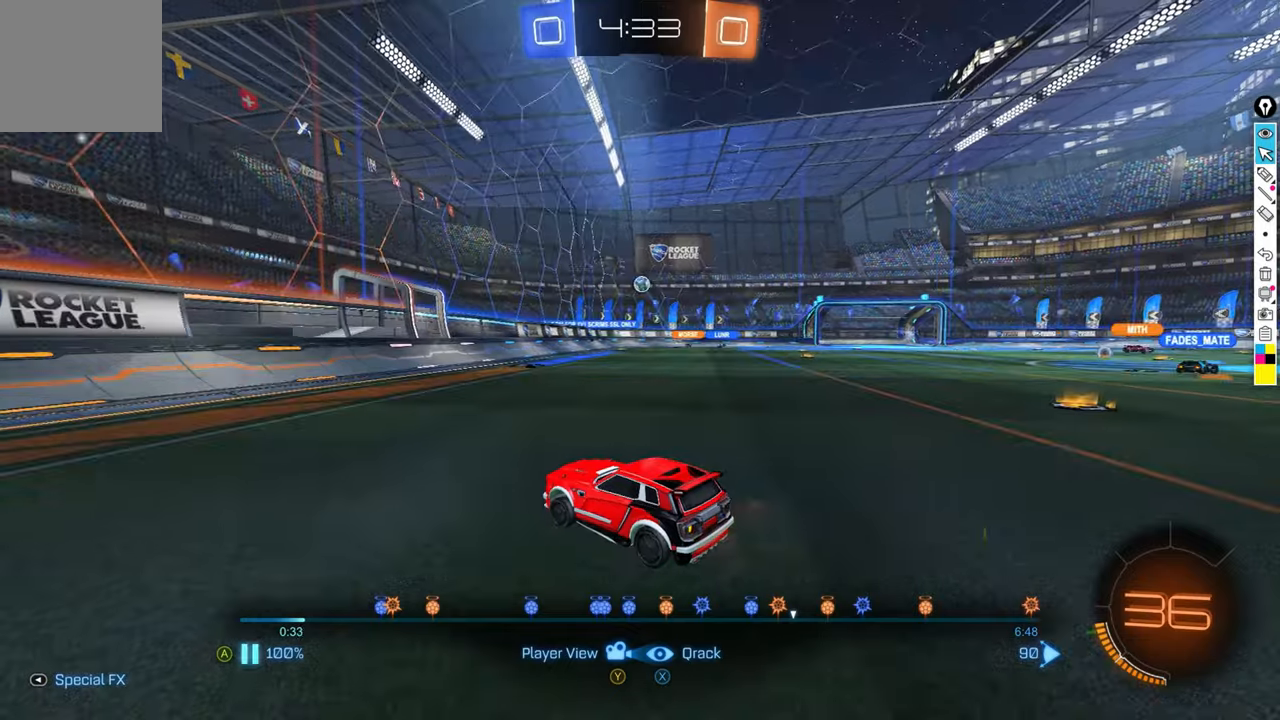
{"buttons": ["X"], "left_stick": "center", "events": [[67, "X", "down"]]}
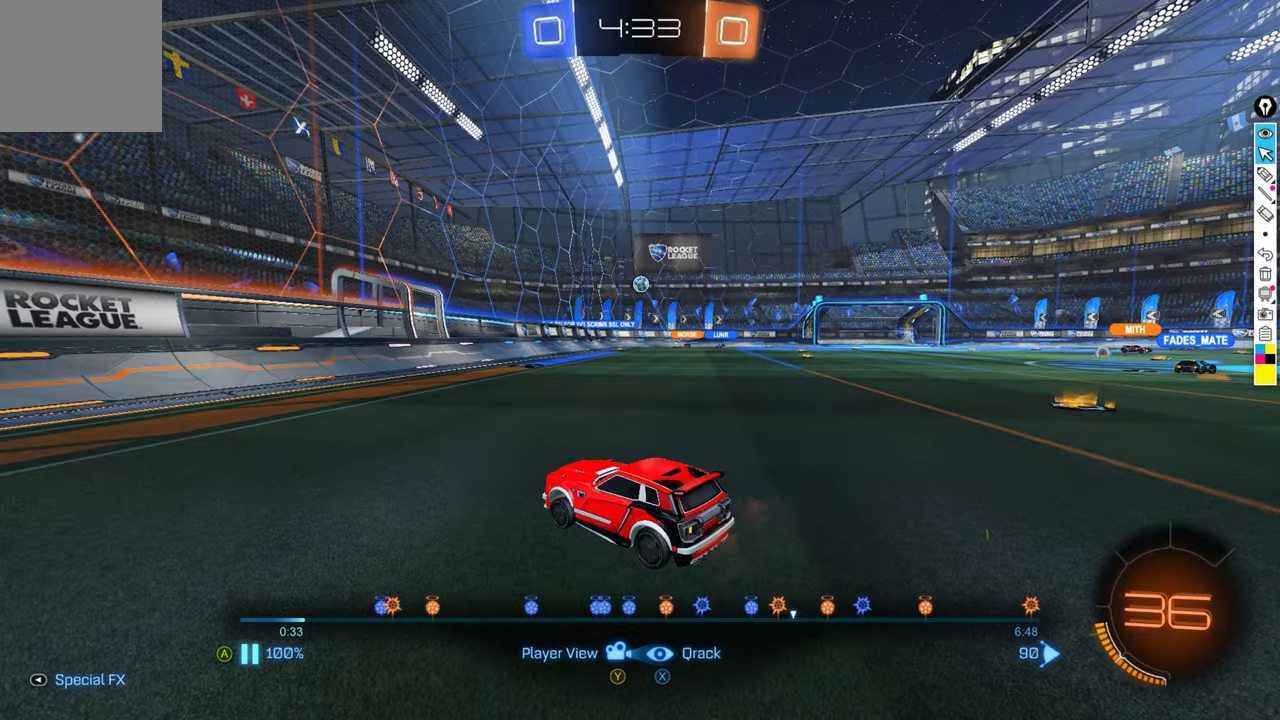
{"buttons": [], "left_stick": "center", "events": [[67, "X", "up"]]}
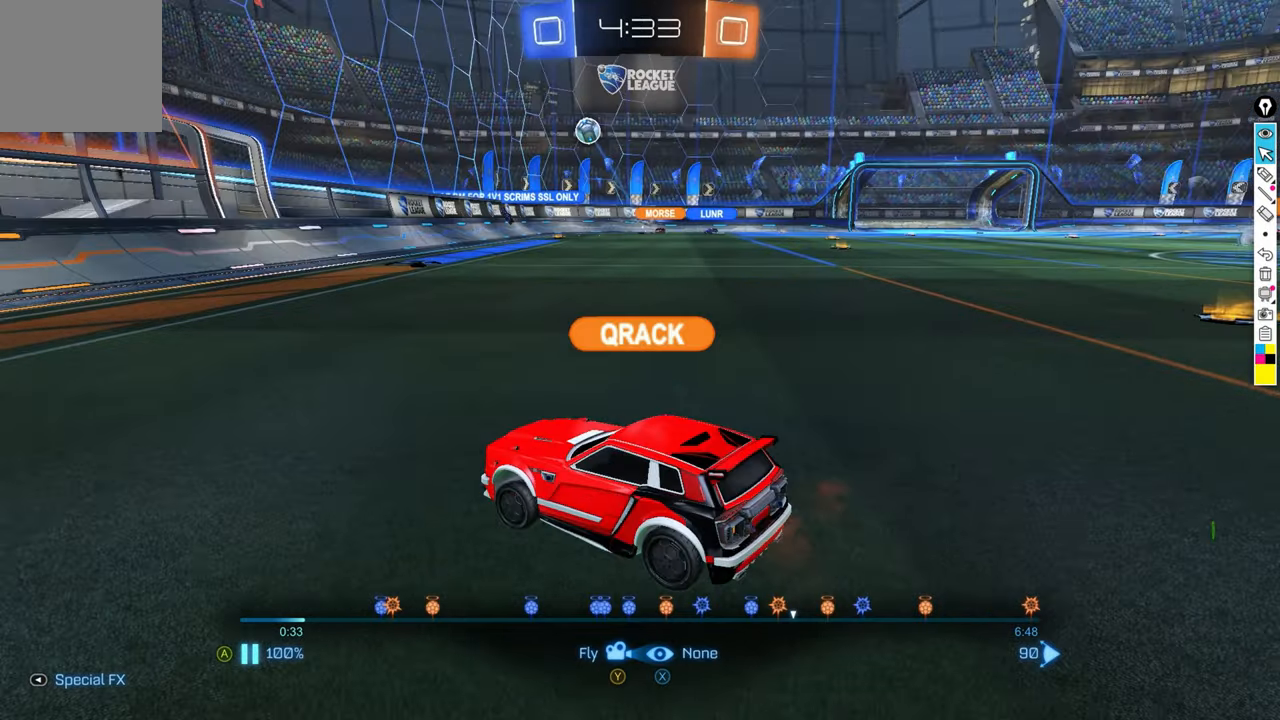
{"buttons": [], "left_stick": "center", "events": []}
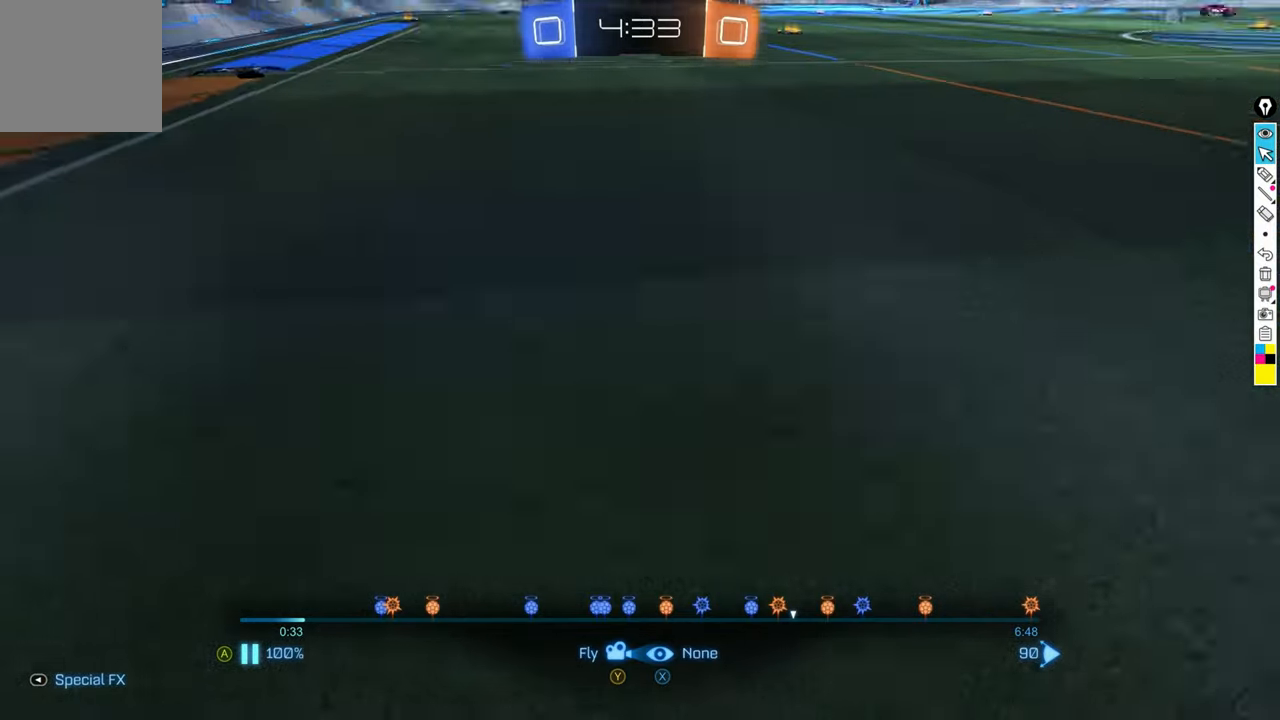
{"buttons": [], "left_stick": "center", "events": []}
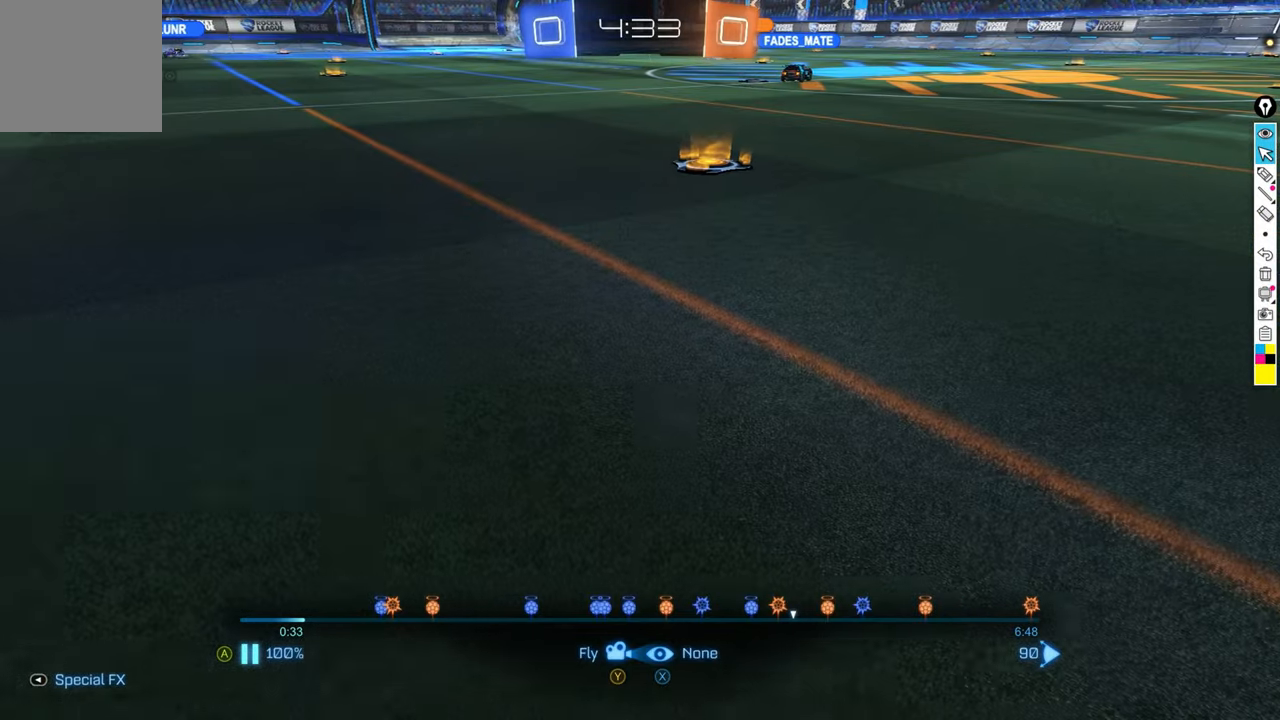
{"buttons": [], "left_stick": "center", "events": [[67, "L1", "down"], [267, "L1", "up"]]}
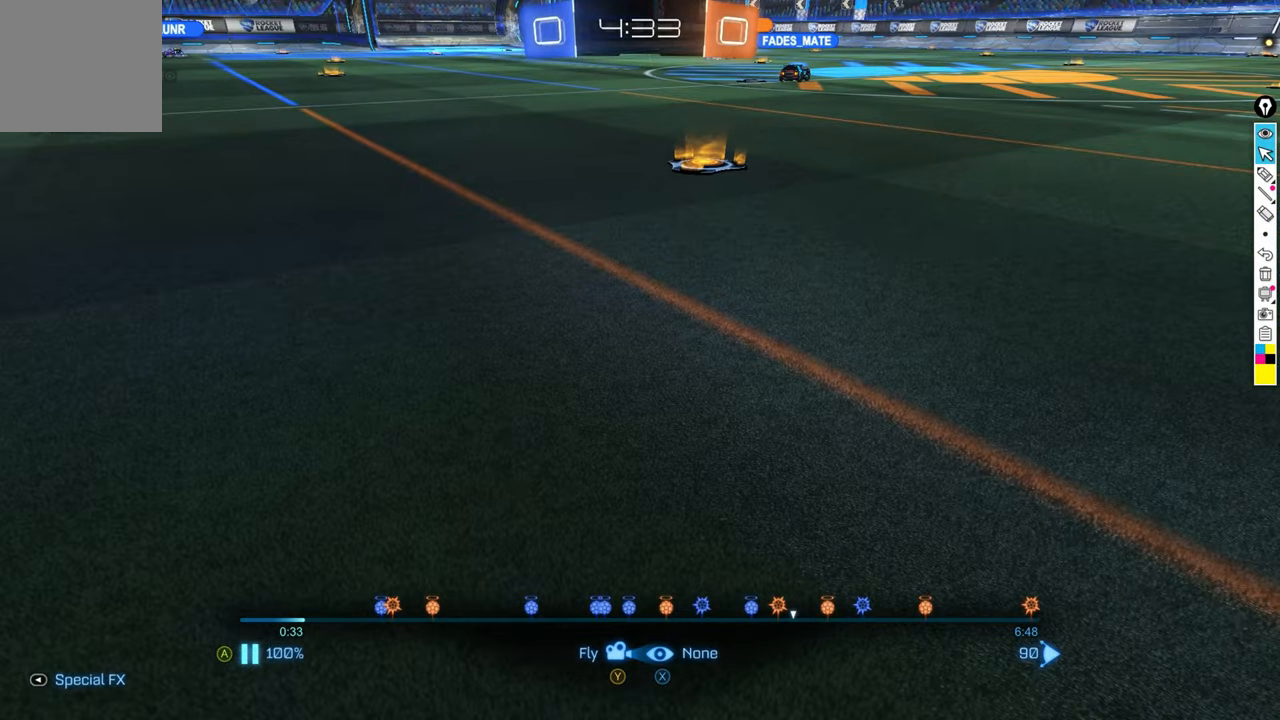
{"buttons": [], "left_stick": "center", "events": []}
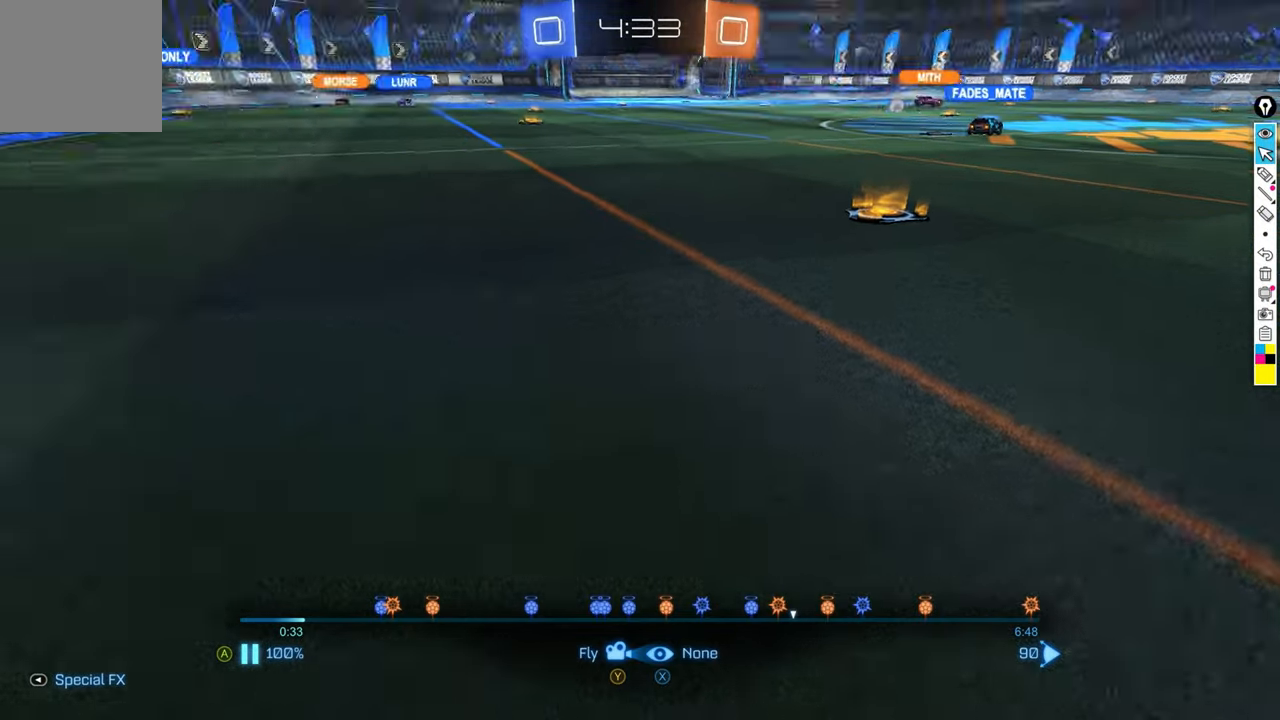
{"buttons": [], "left_stick": "center", "events": []}
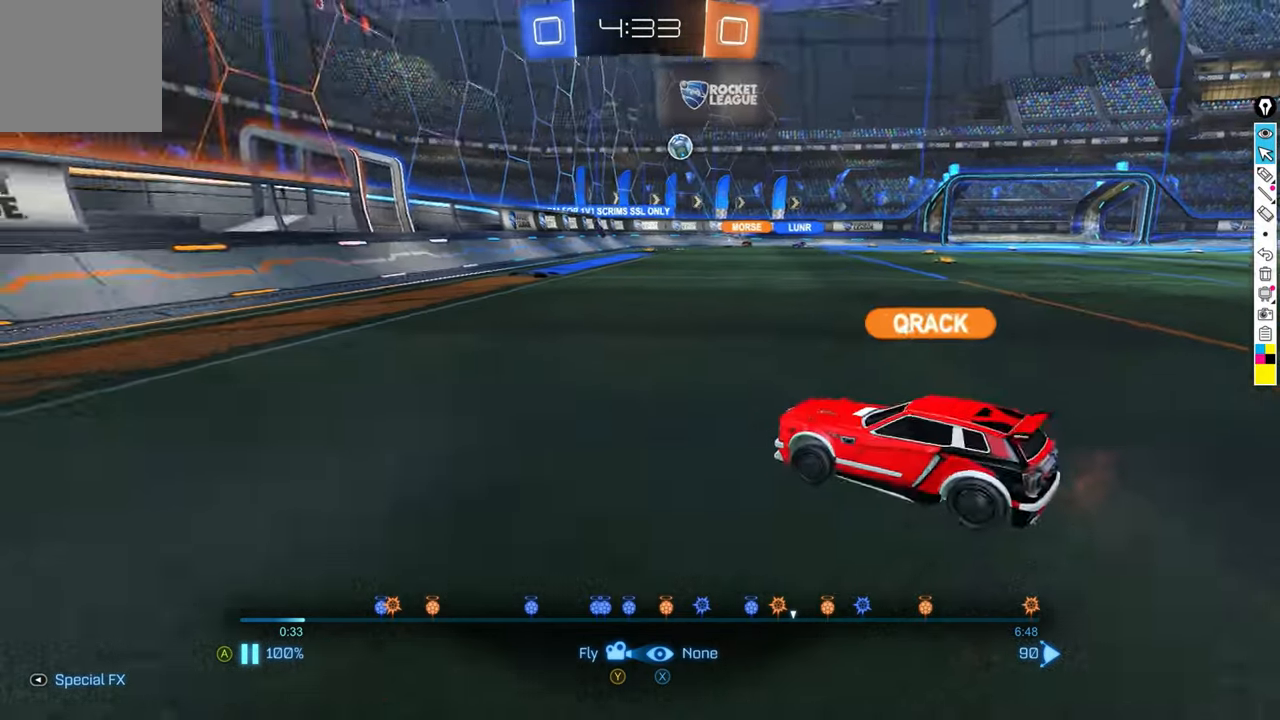
{"buttons": [], "left_stick": "center", "events": []}
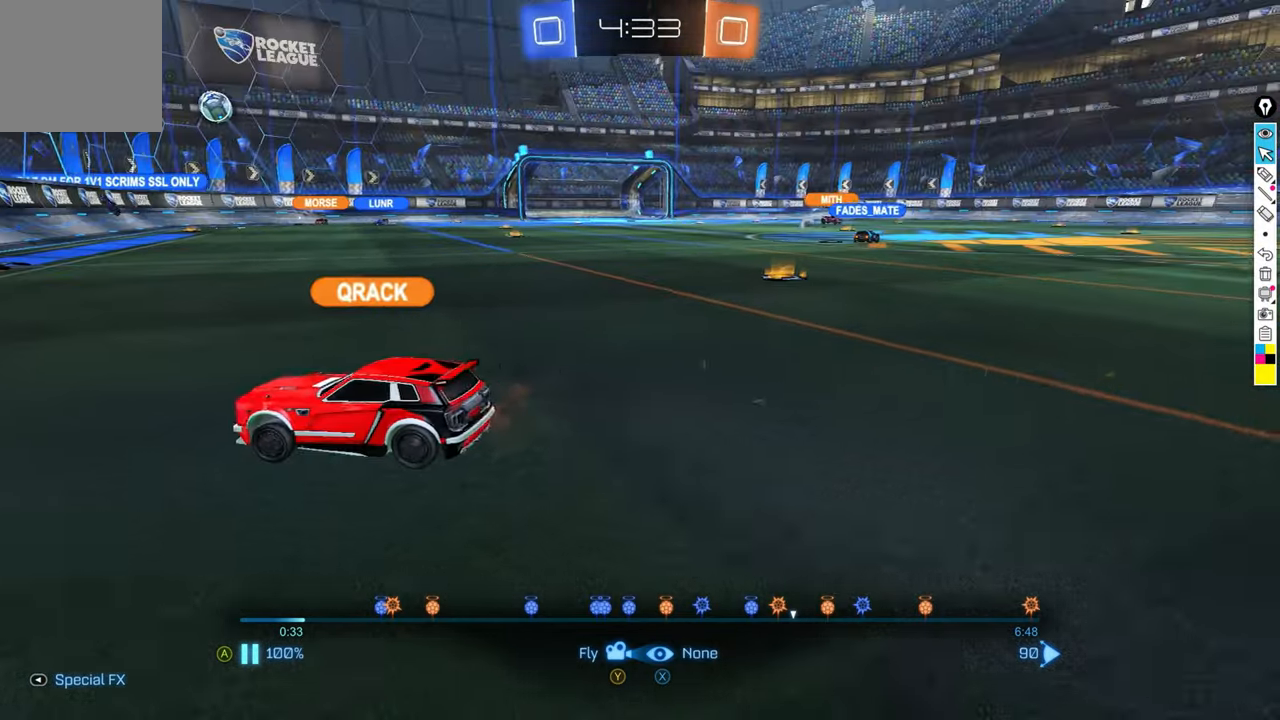
{"buttons": [], "left_stick": "center", "events": []}
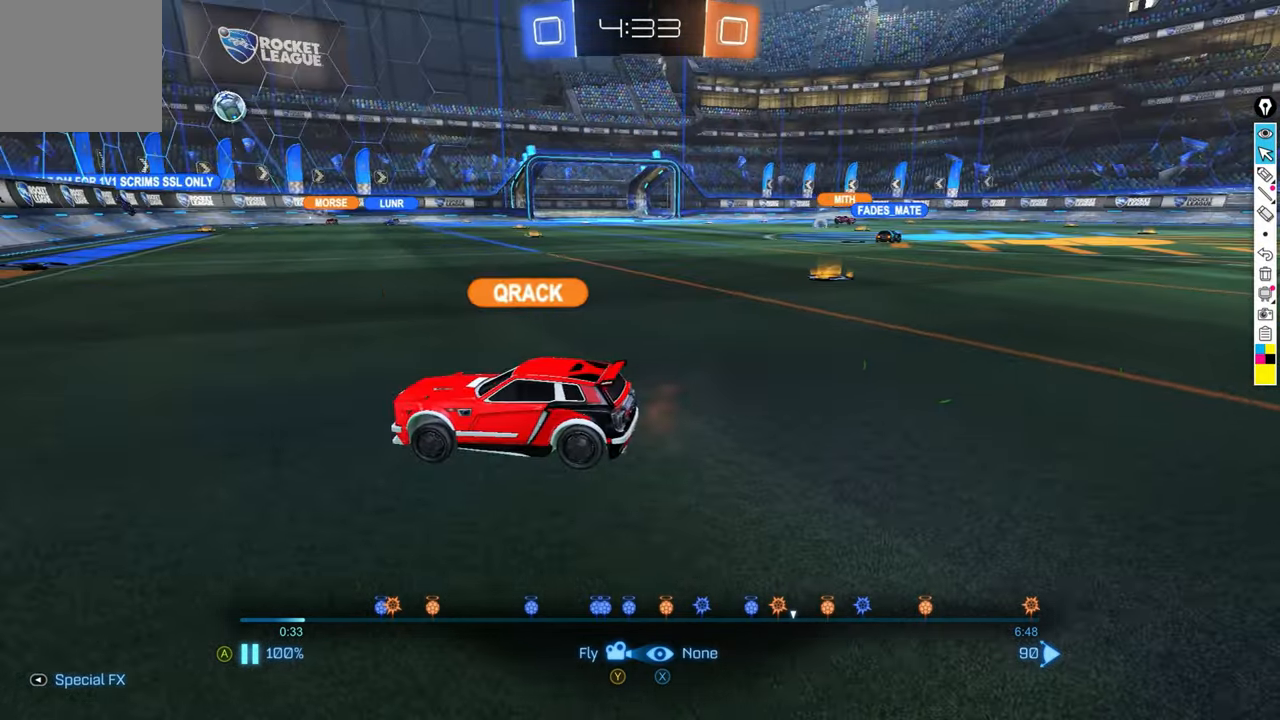
{"buttons": [], "left_stick": "center", "events": []}
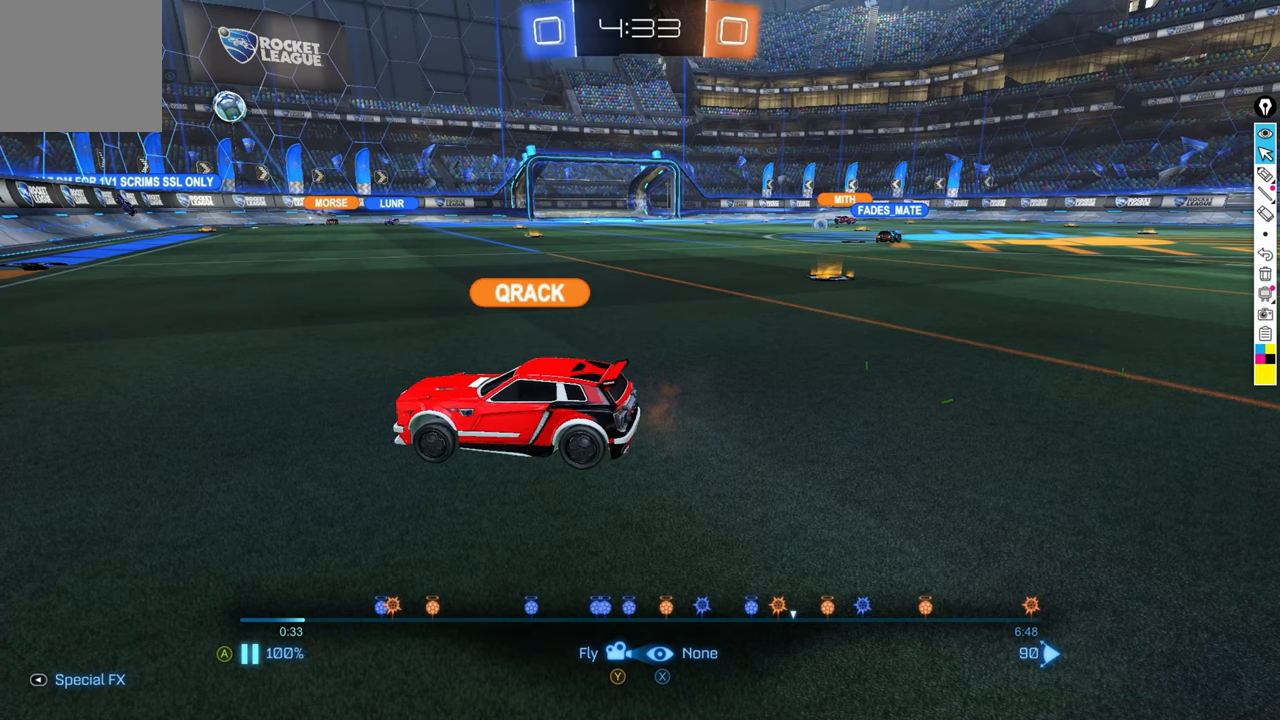
{"buttons": [], "left_stick": "center", "events": []}
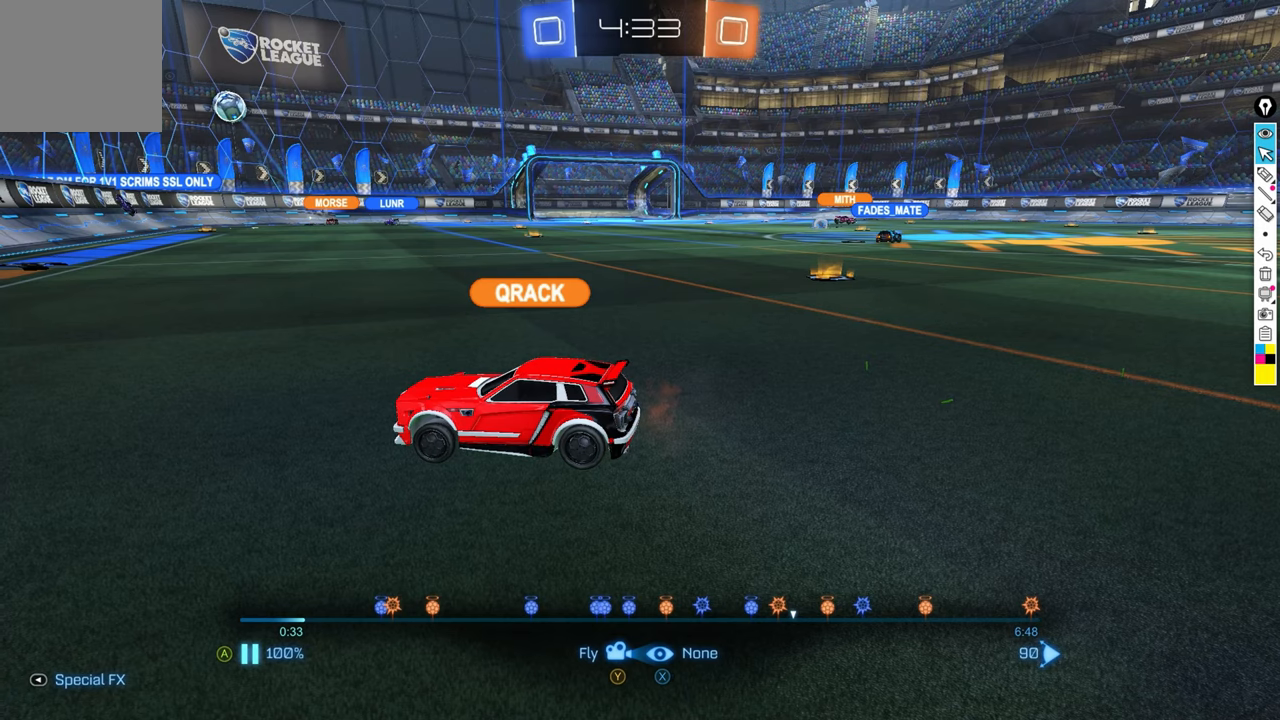
{"buttons": [], "left_stick": "center", "events": []}
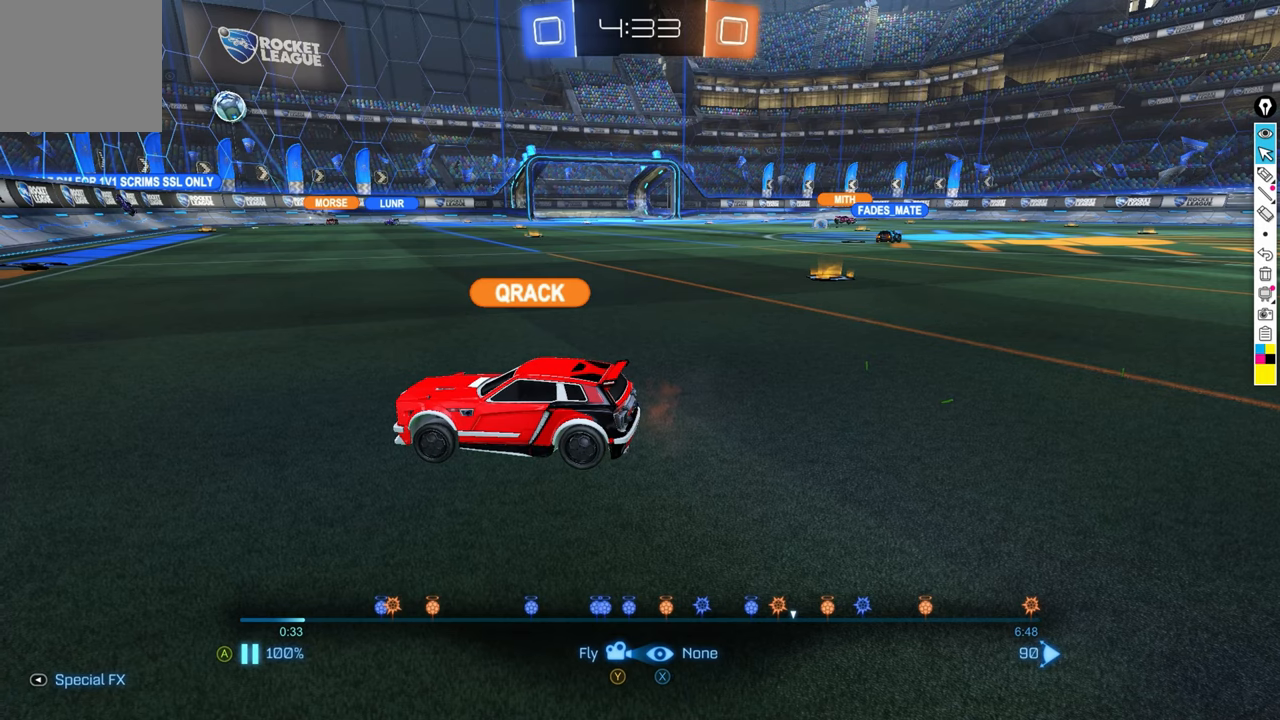
{"buttons": [], "left_stick": "center", "events": [[67, "Y", "down"], [133, "Y", "up"], [233, "Y", "down"], [333, "Y", "up"], [367, "Y", "down"], [467, "Y", "up"]]}
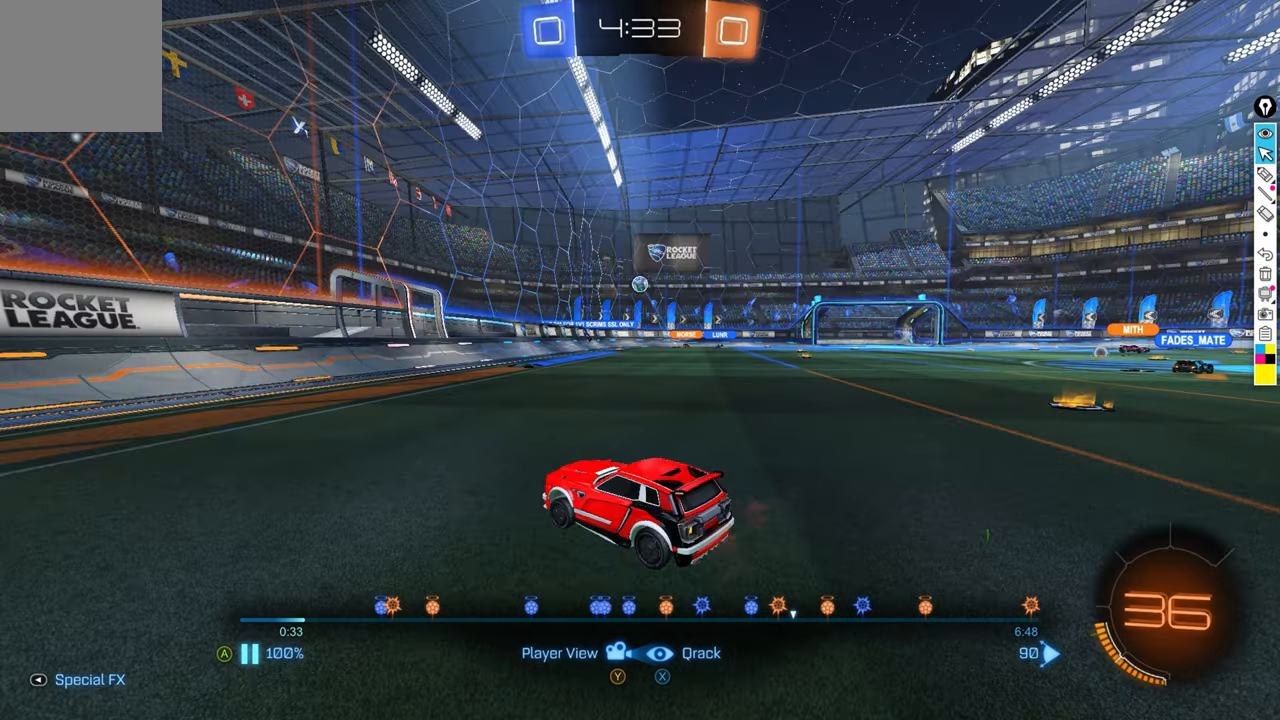
{"buttons": ["X"], "left_stick": "center", "events": [[100, "X", "down"]]}
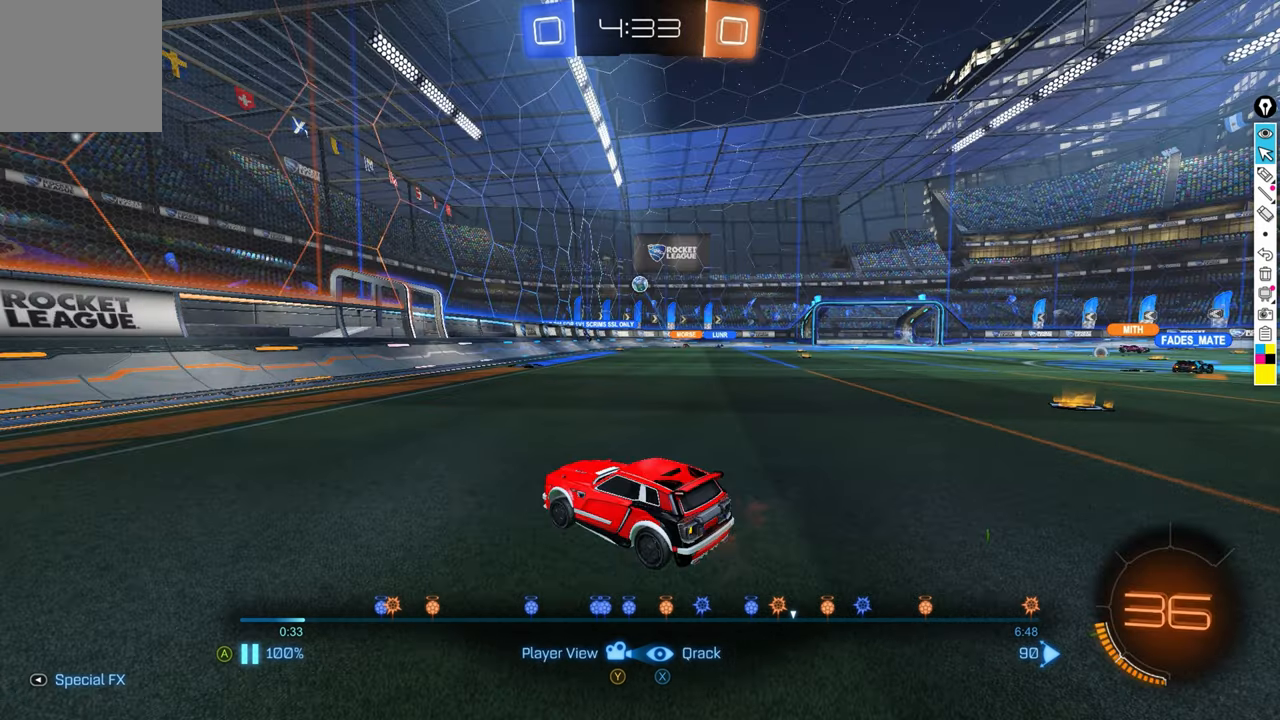
{"buttons": [], "left_stick": "center", "events": [[100, "X", "up"]]}
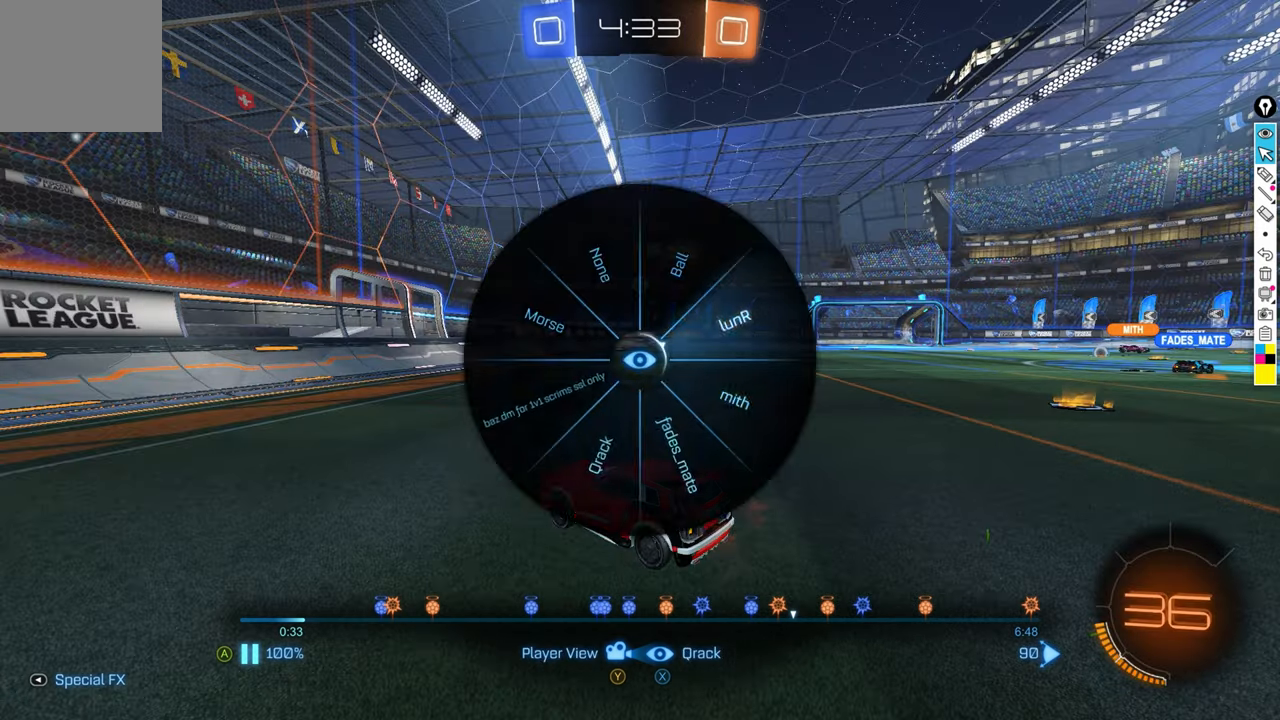
{"buttons": [], "left_stick": "center", "events": []}
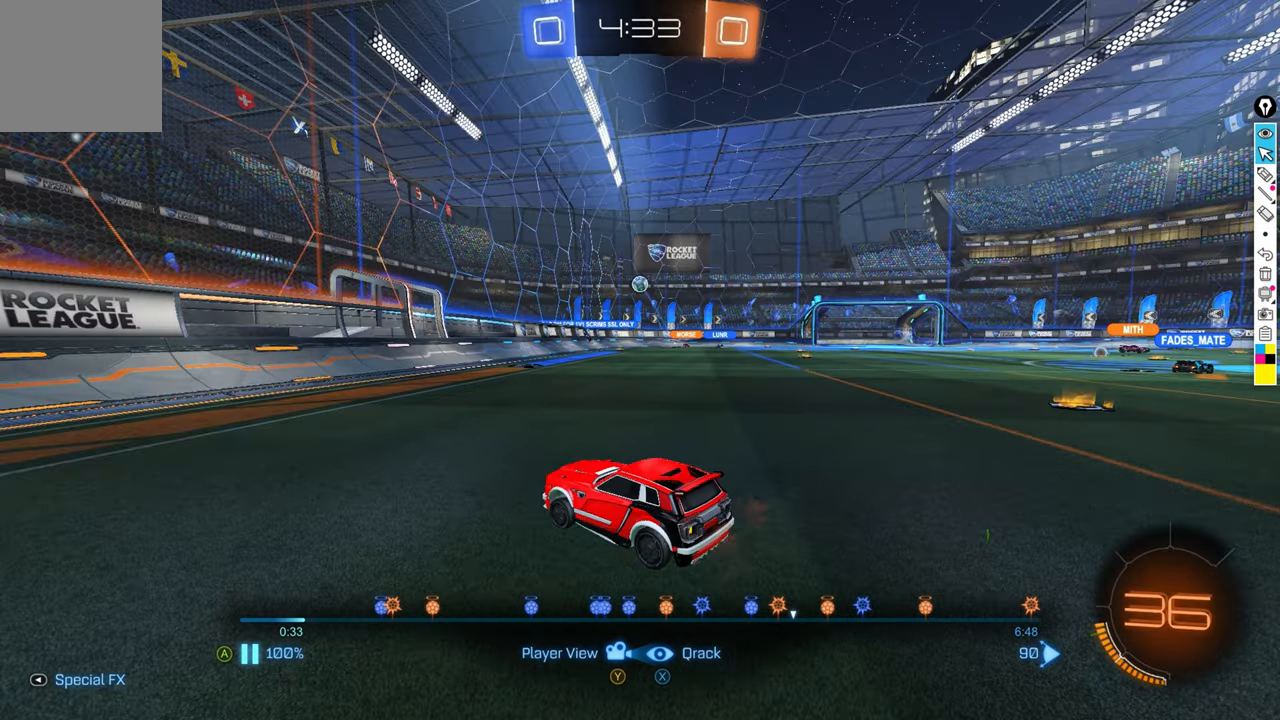
{"buttons": ["L1"], "left_stick": "center", "events": [[200, "A", "down"], [333, "A", "up"], [333, "L1", "down"]]}
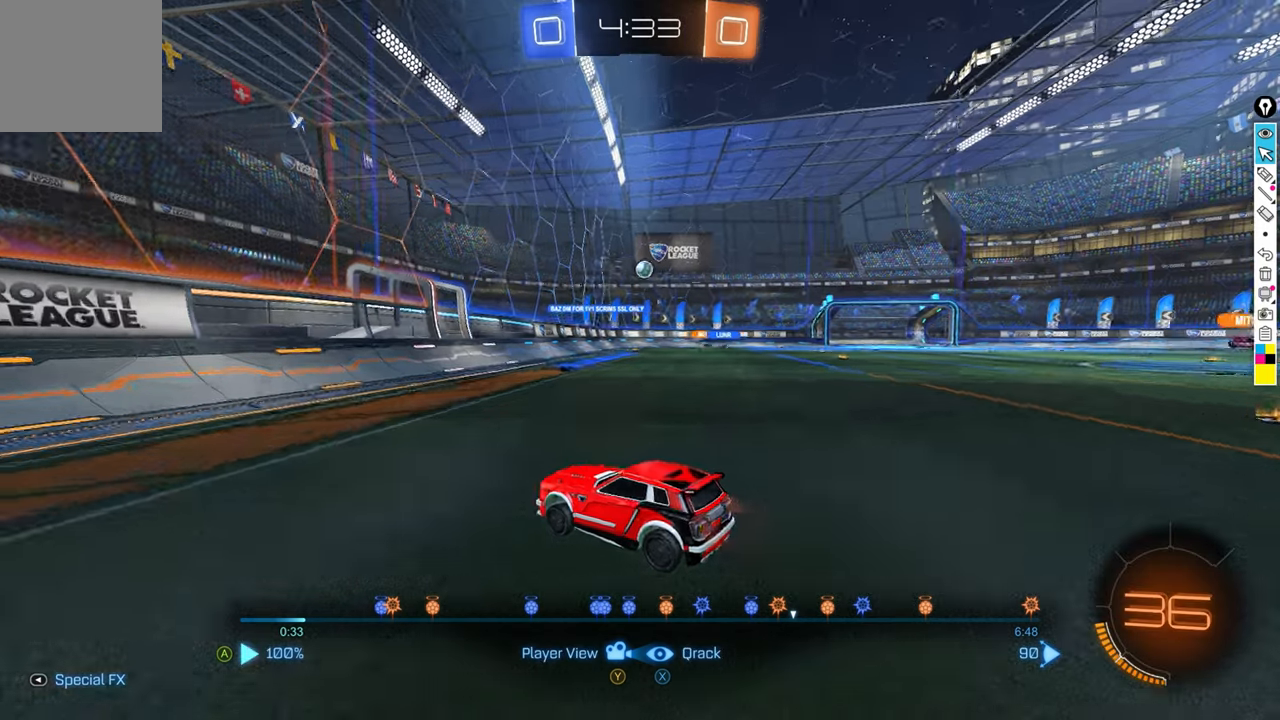
{"buttons": [], "left_stick": "center", "events": [[134, "L1", "up"]]}